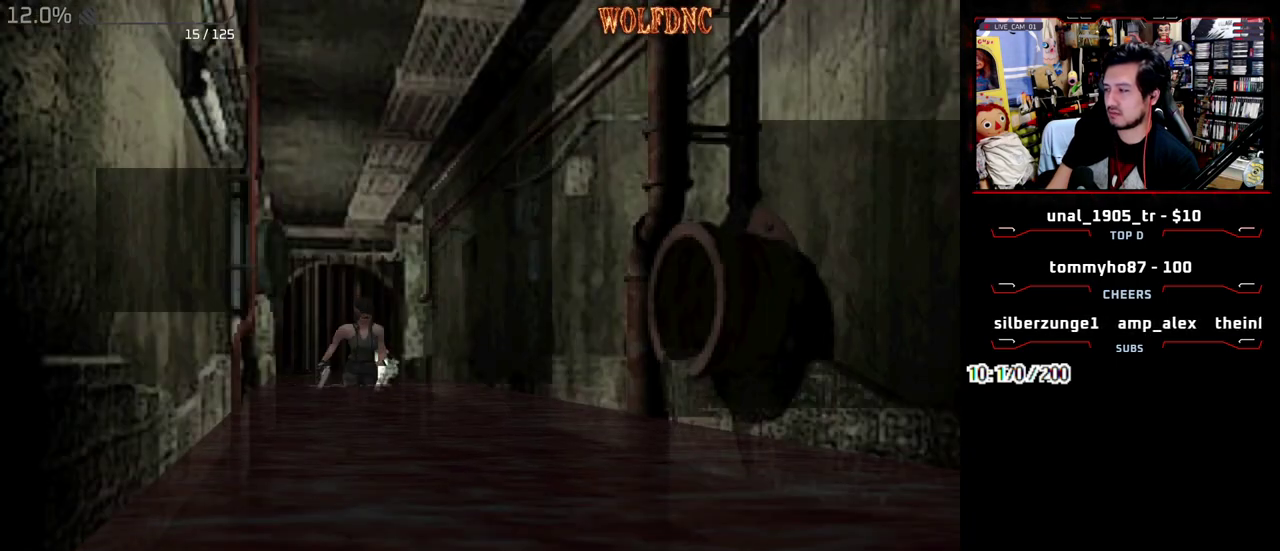
Gameplay with a controller (PlayStation layout); each line is a JSON object with the inputs held at the frame after it. "events" lists button and stick changes between this image and that frame as [ms after this image, input, new state], when the widget could be followed in between. Not read: L3 R3 other_buttons.
{"buttons": ["SQUARE", "DPAD_UP"], "events": []}
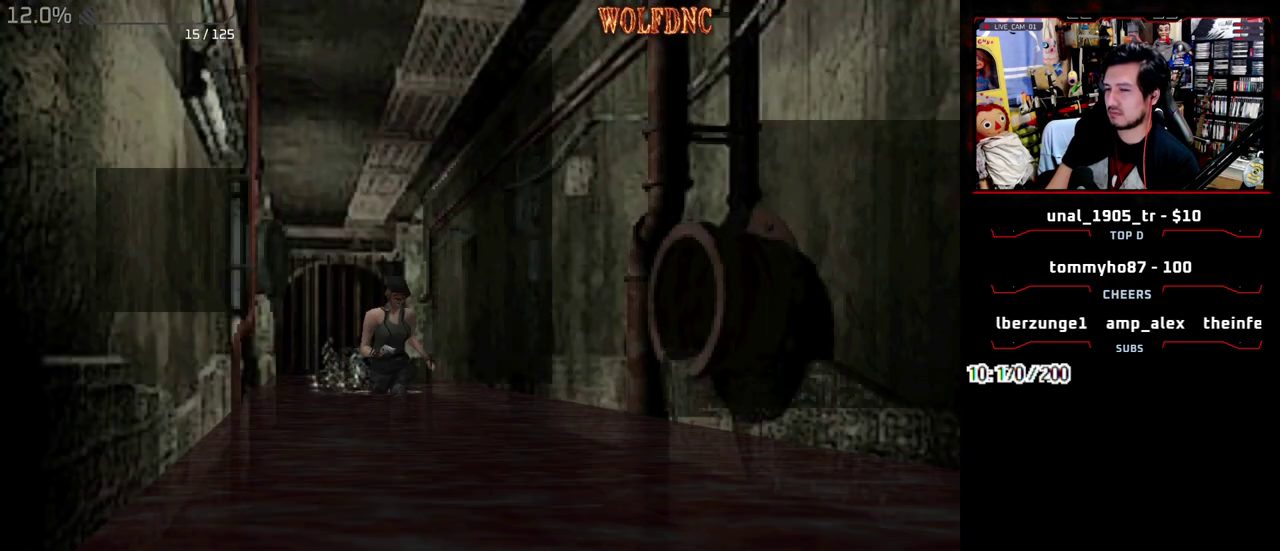
{"buttons": ["SQUARE", "DPAD_UP"], "events": [[67, "DPAD_RIGHT", "down"], [117, "DPAD_RIGHT", "up"]]}
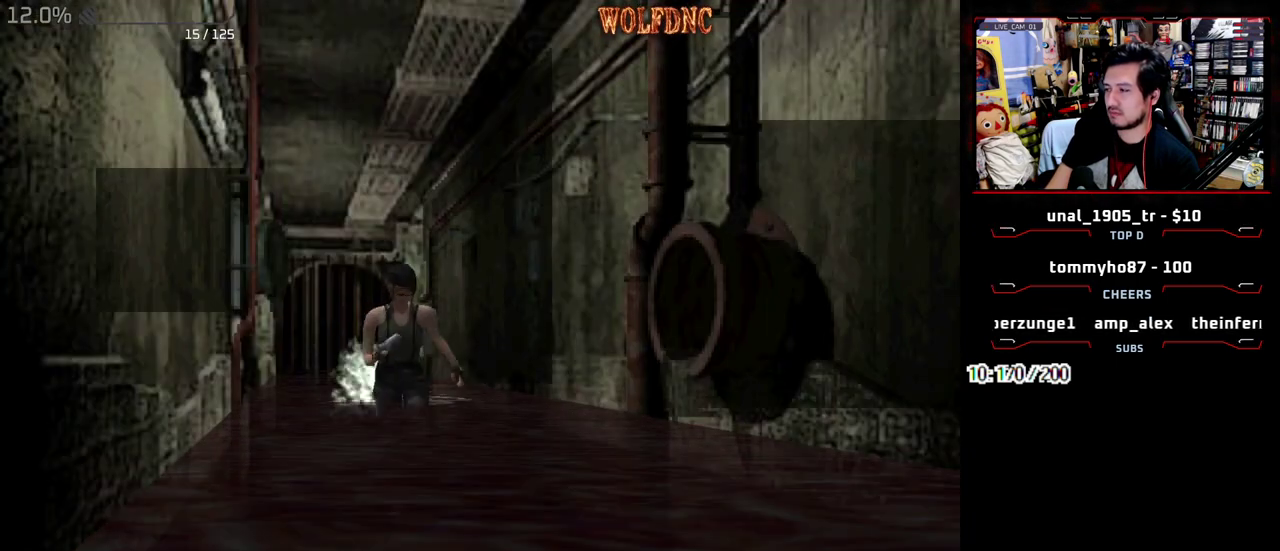
{"buttons": ["SQUARE", "DPAD_UP"], "events": []}
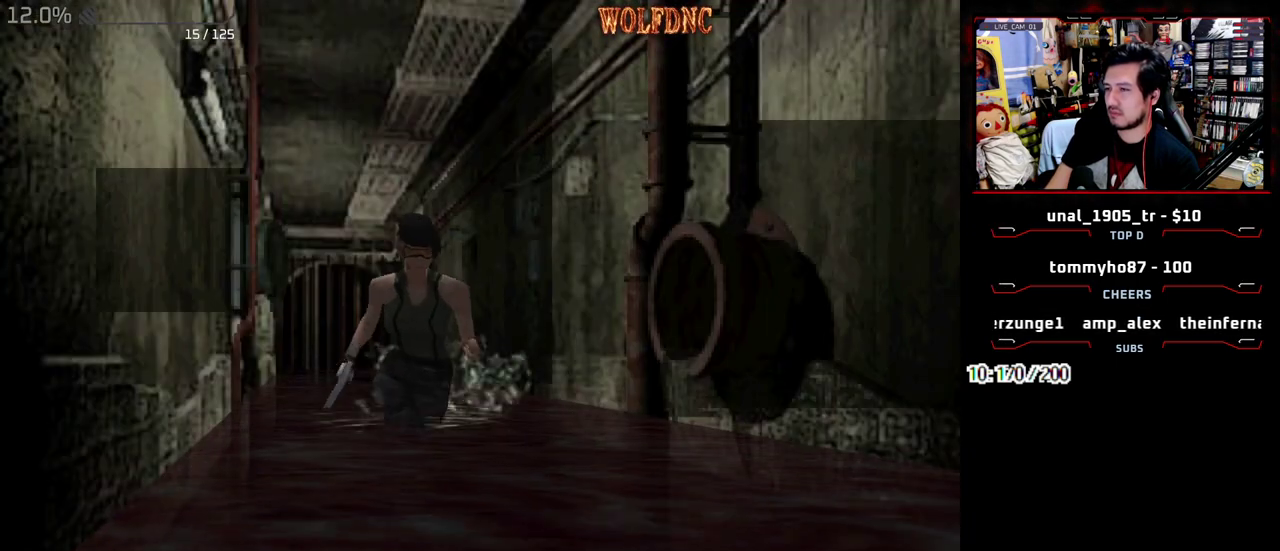
{"buttons": ["SQUARE", "DPAD_UP"], "events": []}
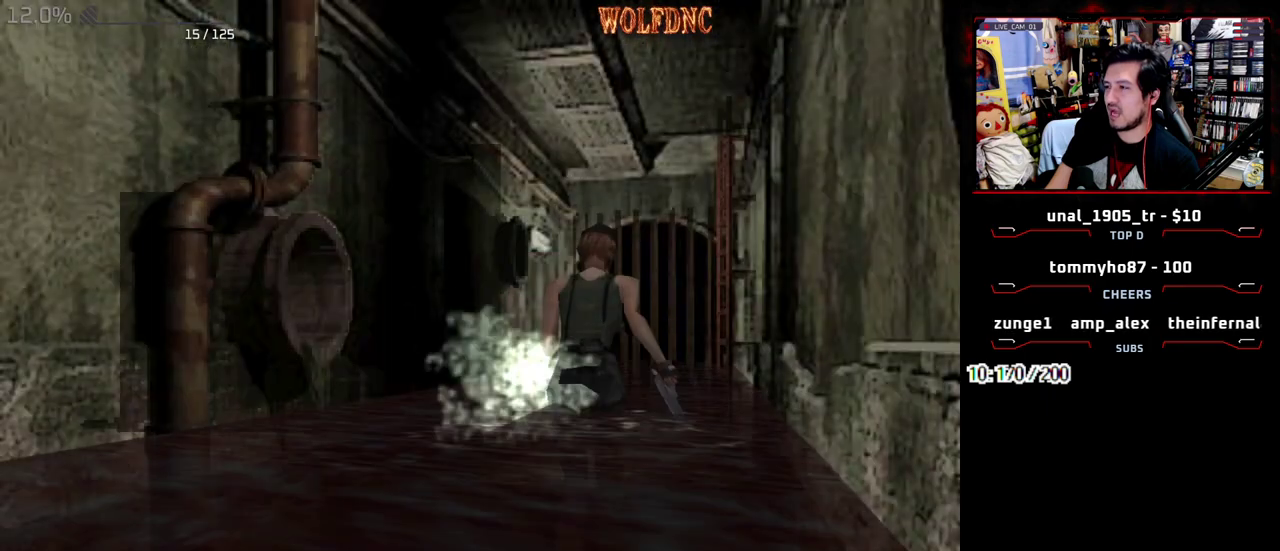
{"buttons": ["SQUARE", "DPAD_UP"], "events": []}
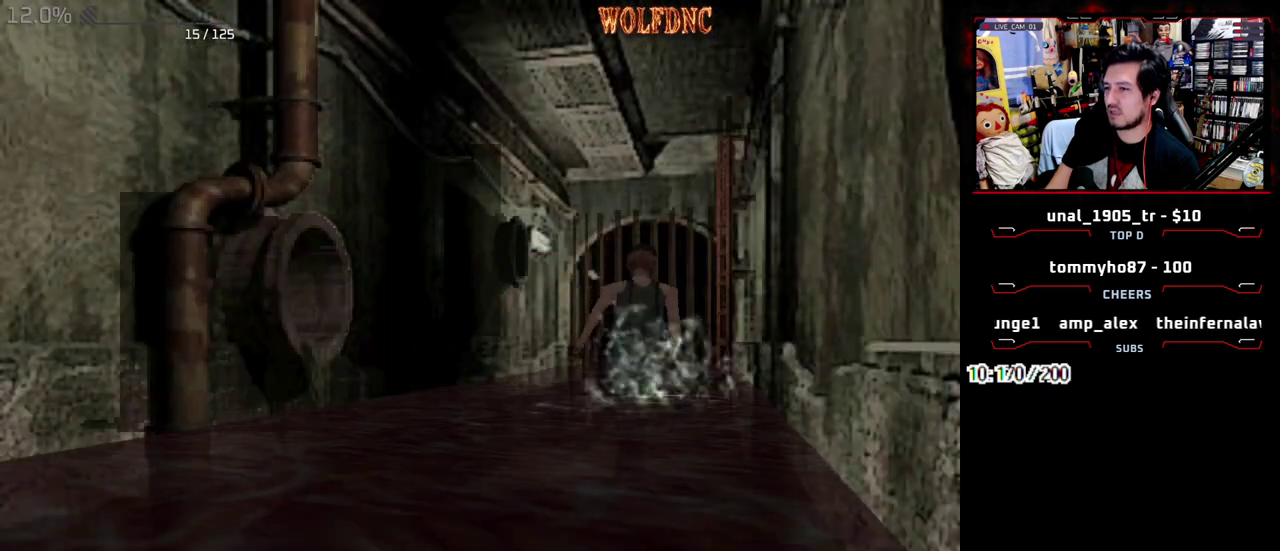
{"buttons": ["SQUARE", "DPAD_UP"], "events": [[83, "DPAD_LEFT", "down"], [133, "DPAD_LEFT", "up"]]}
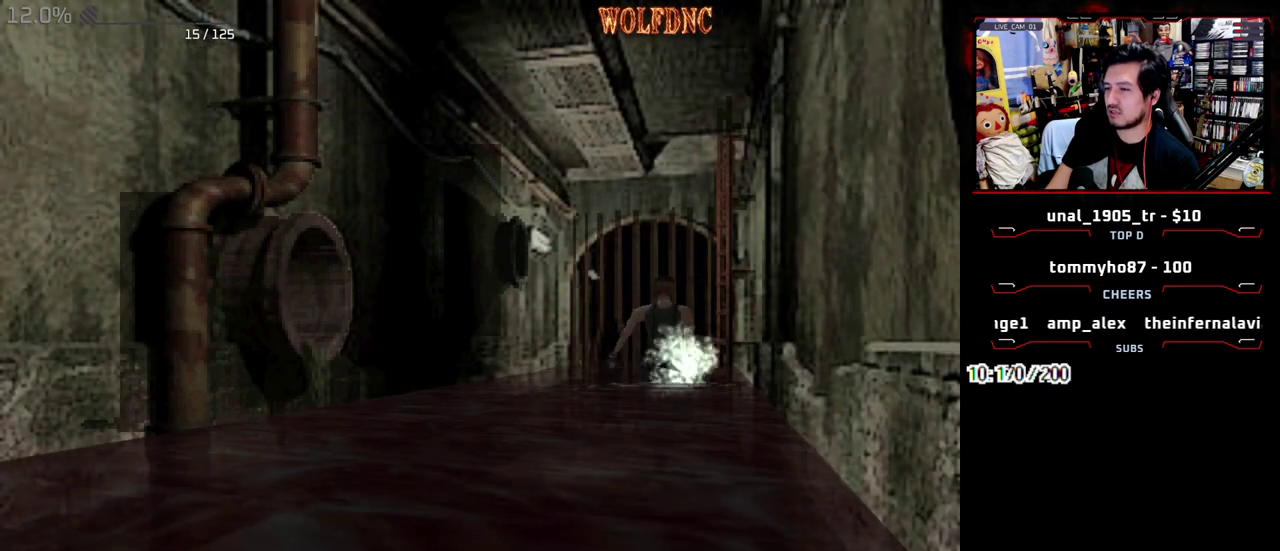
{"buttons": ["SQUARE", "DPAD_UP"], "events": []}
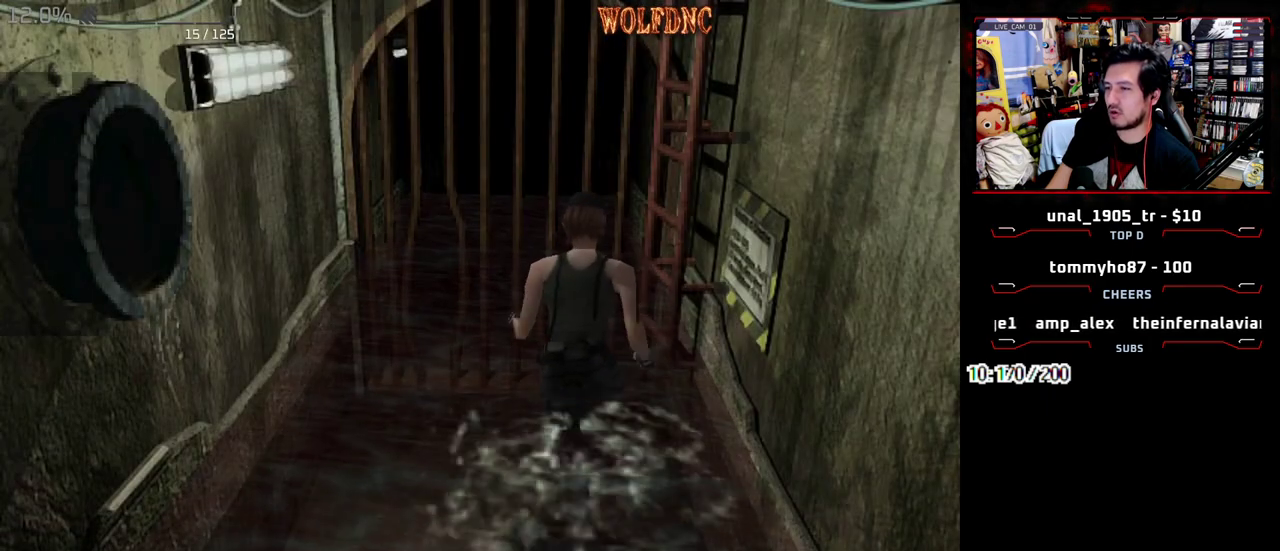
{"buttons": ["CROSS"], "events": [[33, "DPAD_RIGHT", "down"], [117, "DPAD_RIGHT", "up"], [167, "DPAD_RIGHT", "down"], [217, "CROSS", "down"], [400, "DPAD_RIGHT", "up"], [450, "CROSS", "up"], [500, "CROSS", "down"], [500, "DPAD_UP", "up"], [500, "SQUARE", "up"]]}
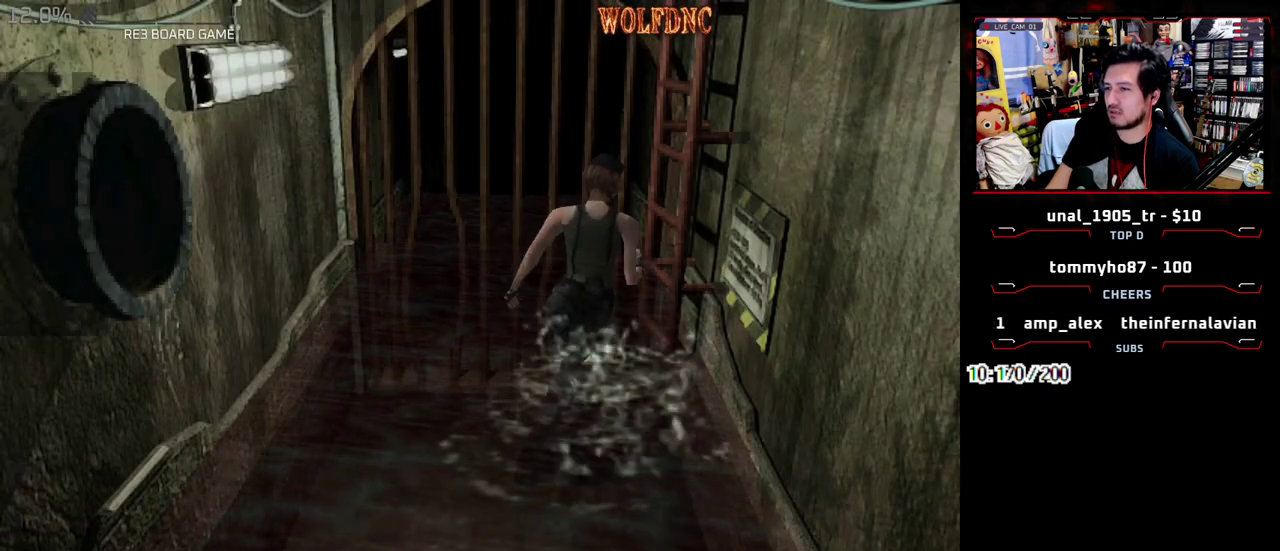
{"buttons": [], "events": [[83, "CROSS", "up"], [133, "CROSS", "down"], [317, "CROSS", "up"], [367, "CROSS", "down"], [467, "CROSS", "up"]]}
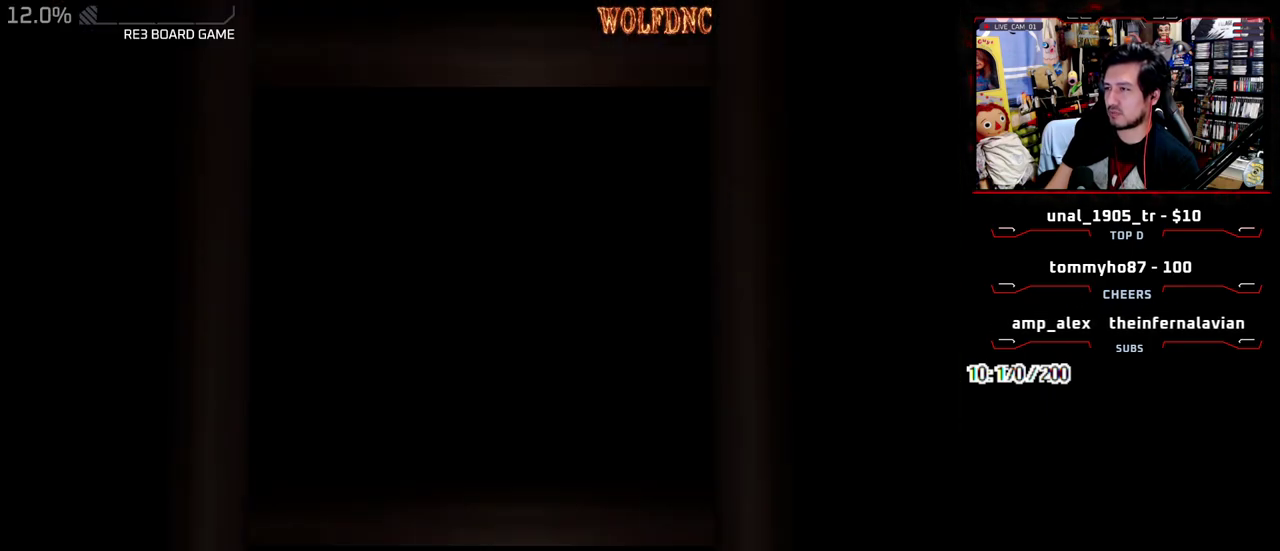
{"buttons": [], "events": []}
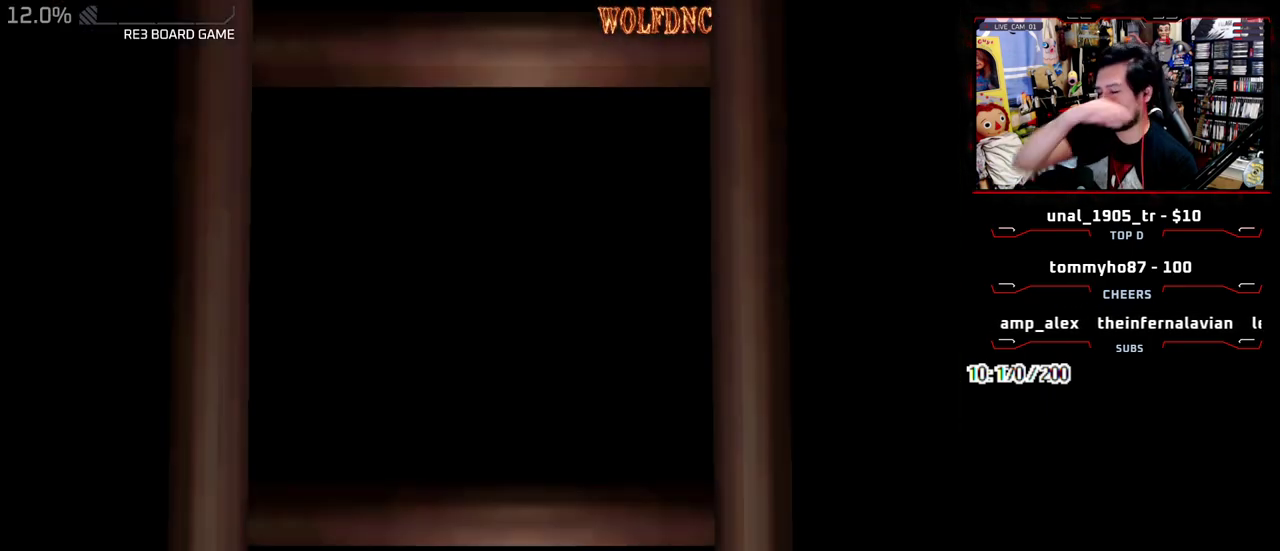
{"buttons": [], "events": []}
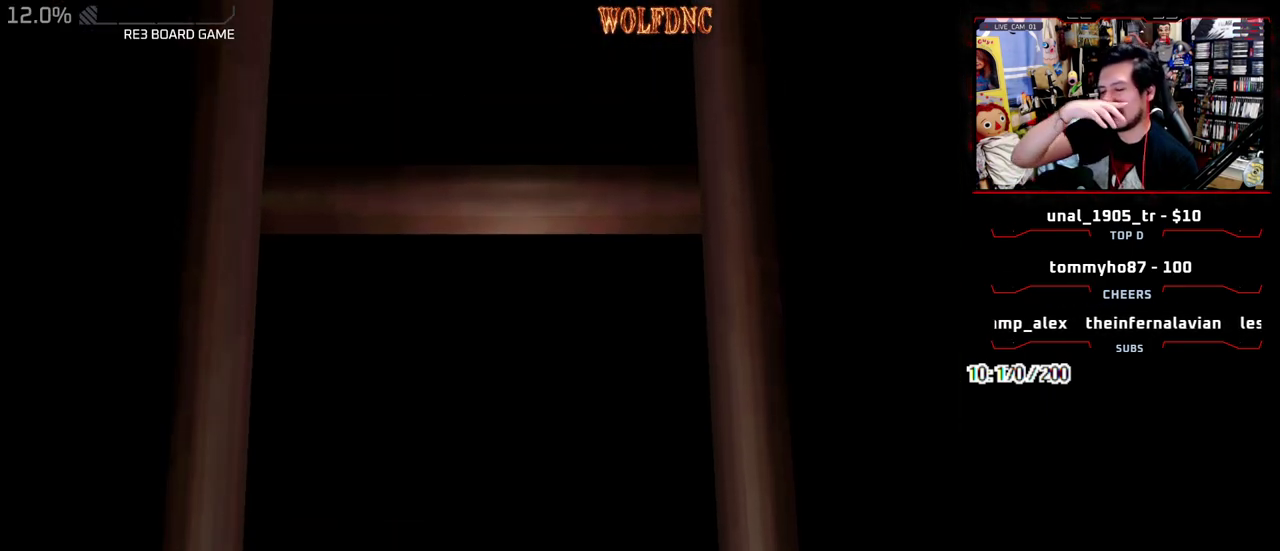
{"buttons": [], "events": []}
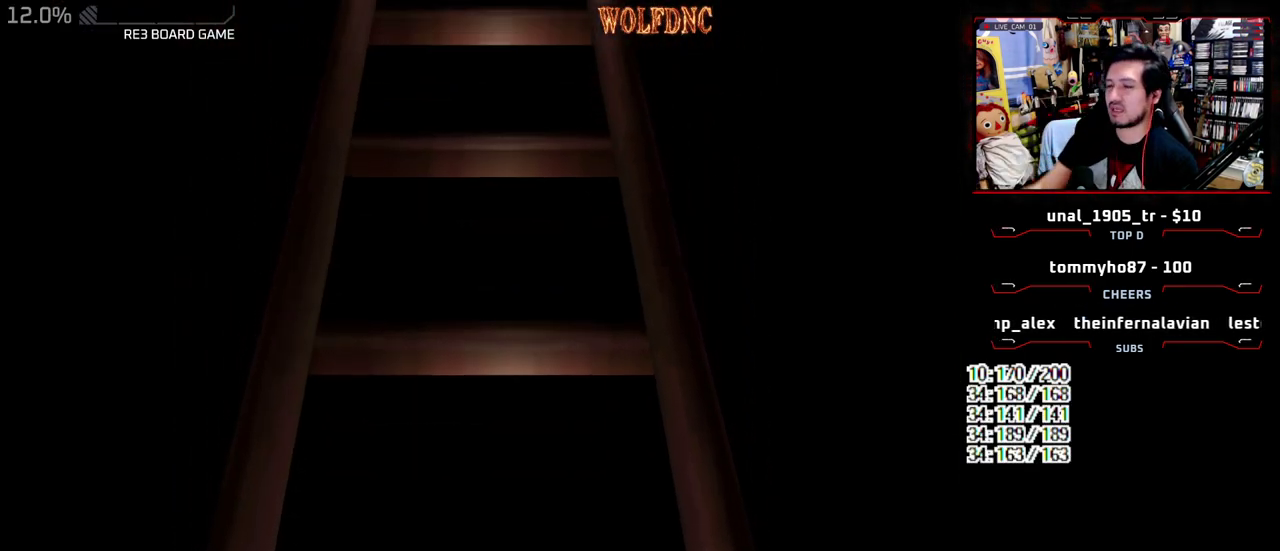
{"buttons": ["CIRCLE"], "events": [[100, "SELECT", "down"], [200, "SELECT", "up"], [383, "CIRCLE", "down"], [433, "CIRCLE", "up"], [483, "CIRCLE", "down"]]}
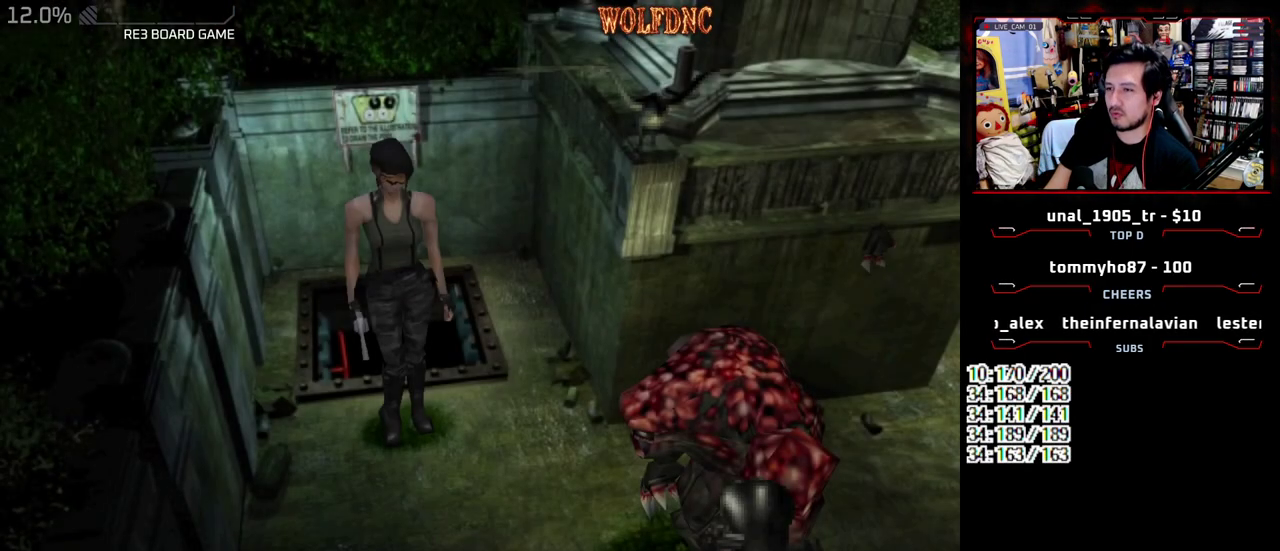
{"buttons": [], "events": [[67, "CIRCLE", "up"]]}
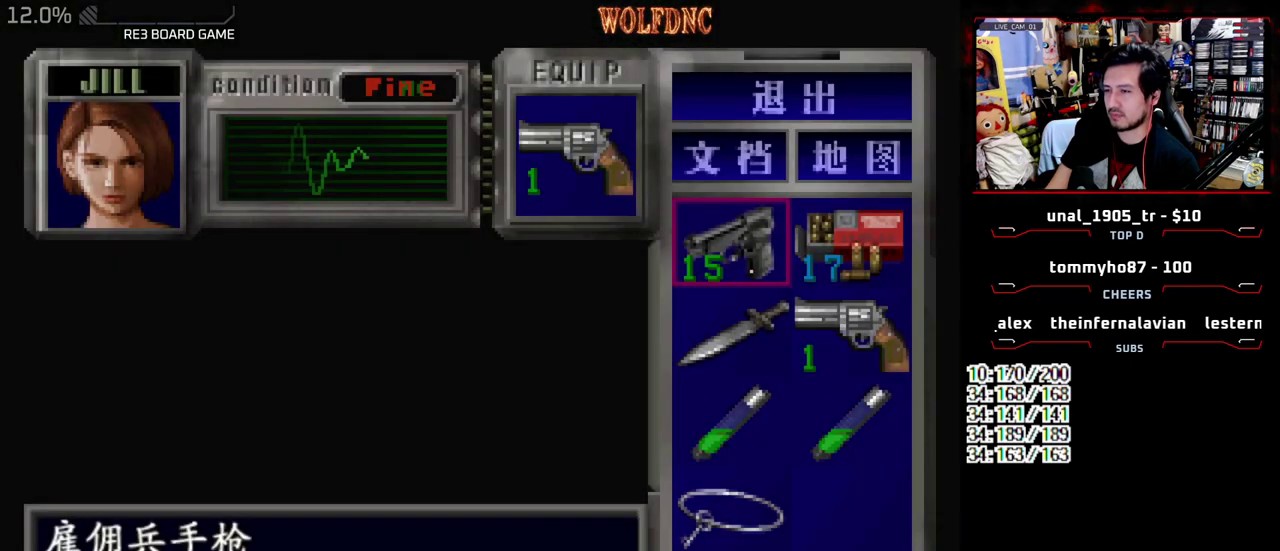
{"buttons": ["DPAD_LEFT"], "events": [[133, "CIRCLE", "down"], [233, "CIRCLE", "up"], [267, "DPAD_LEFT", "down"]]}
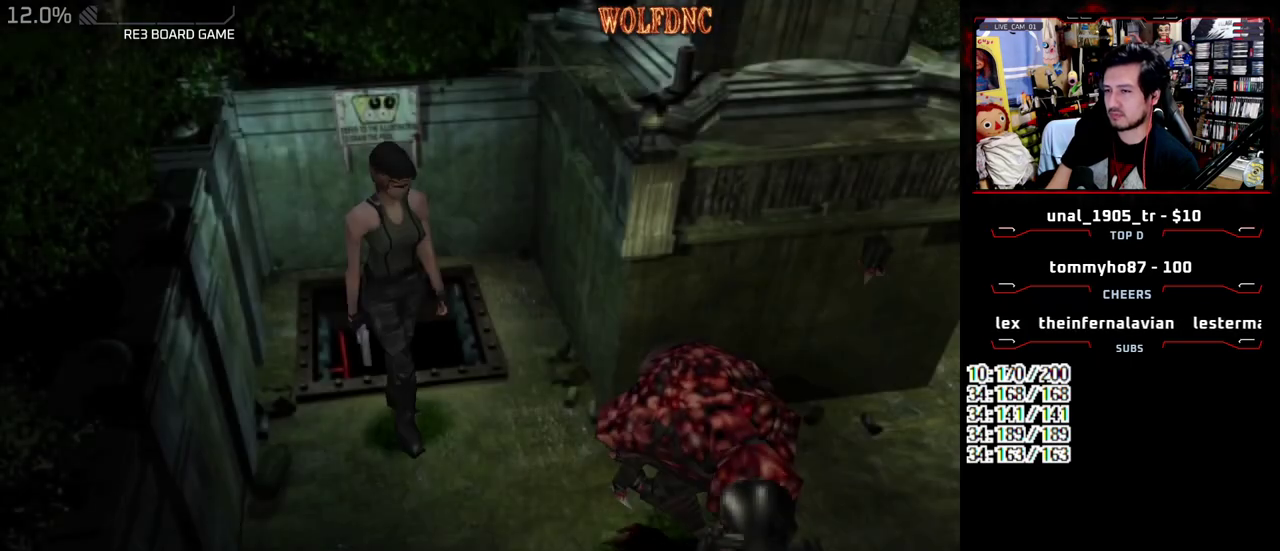
{"buttons": ["DPAD_DOWN"], "events": [[200, "DPAD_DOWN", "down"], [333, "DPAD_LEFT", "up"]]}
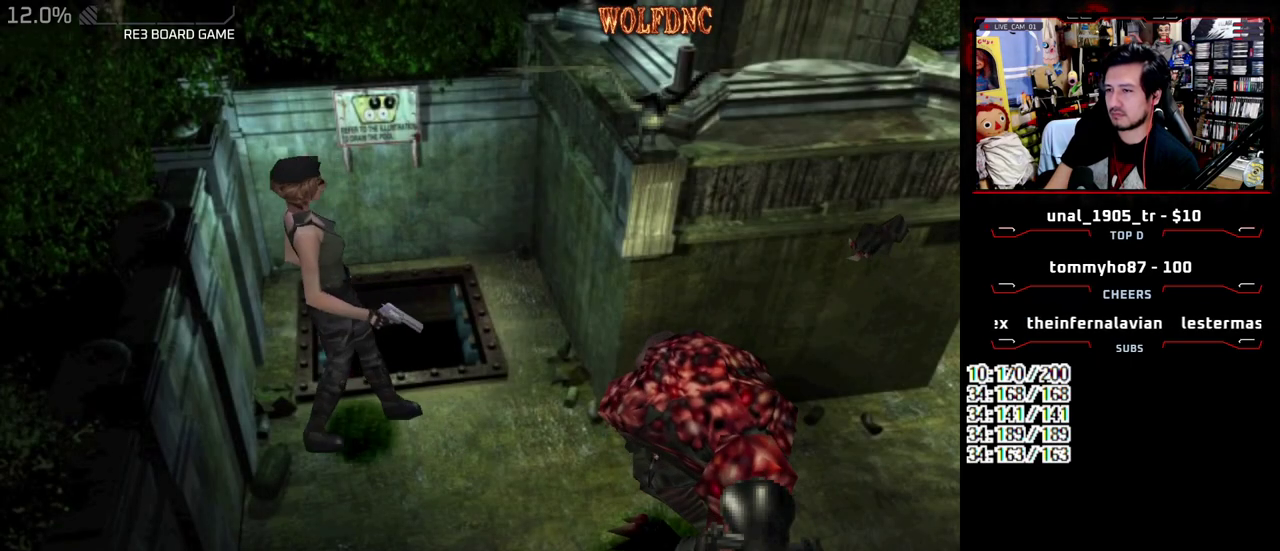
{"buttons": ["DPAD_DOWN"], "events": [[67, "DPAD_RIGHT", "down"], [167, "DPAD_RIGHT", "up"], [217, "DPAD_DOWN", "up"], [500, "DPAD_DOWN", "down"]]}
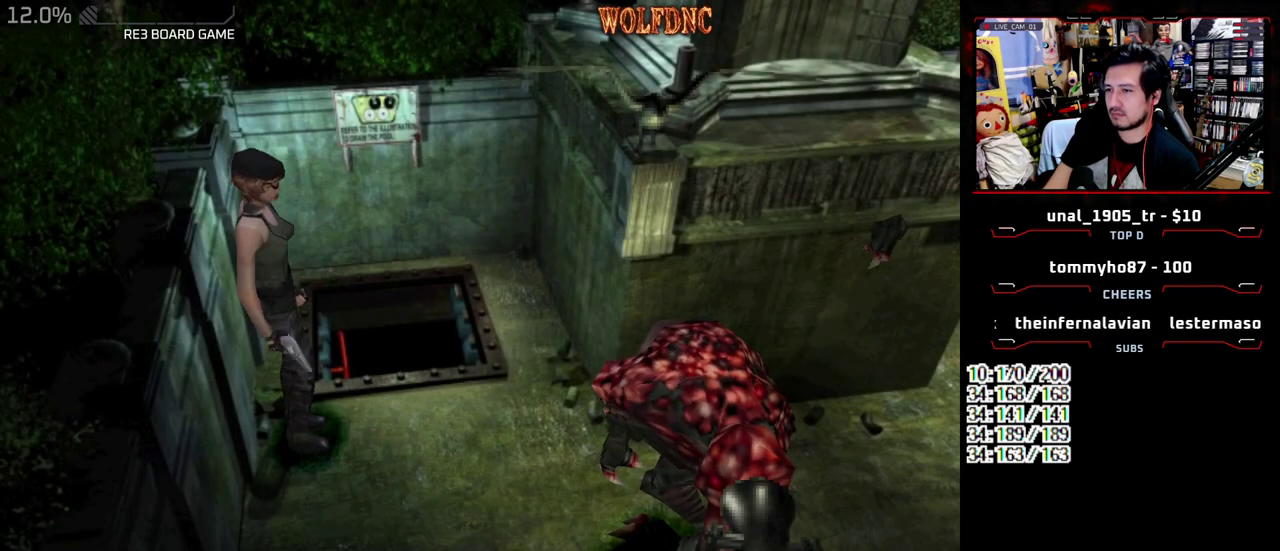
{"buttons": [], "events": [[133, "DPAD_DOWN", "up"]]}
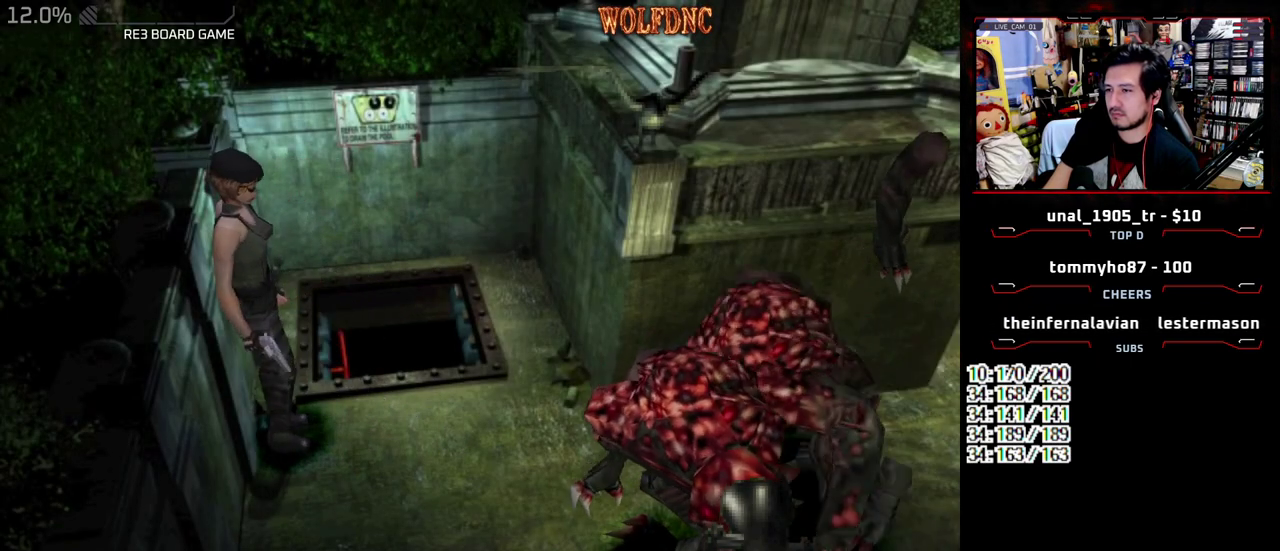
{"buttons": ["SQUARE", "DPAD_UP", "DPAD_RIGHT"], "events": [[150, "DPAD_UP", "down"], [200, "SQUARE", "down"], [483, "DPAD_RIGHT", "down"]]}
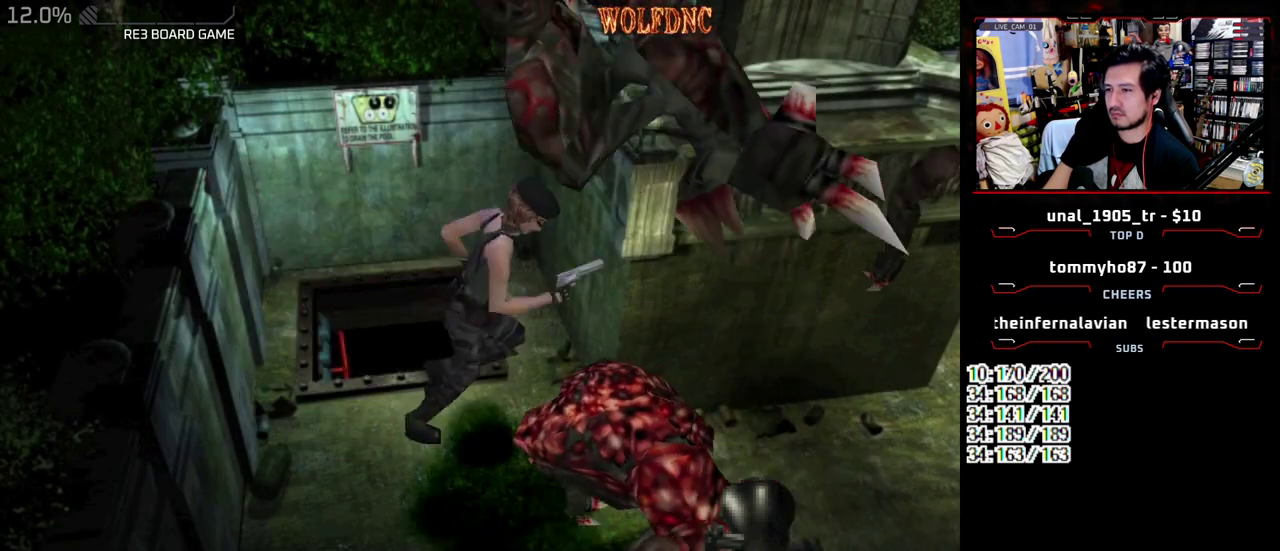
{"buttons": ["SQUARE", "DPAD_UP"], "events": [[300, "DPAD_LEFT", "down"], [300, "DPAD_RIGHT", "up"], [400, "DPAD_LEFT", "up"]]}
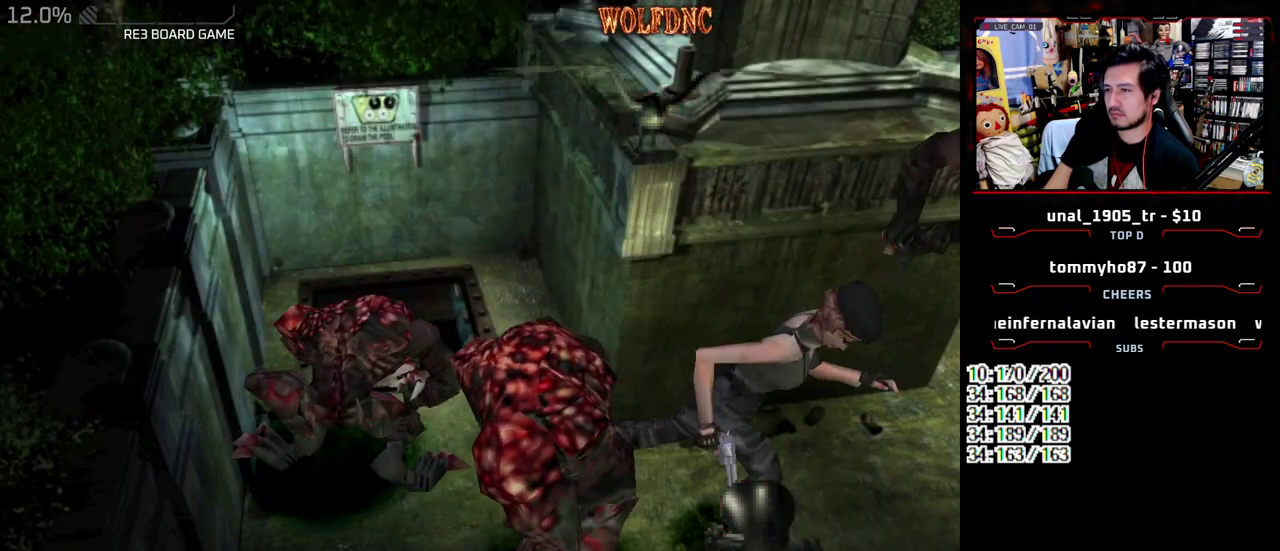
{"buttons": [], "events": [[33, "DPAD_LEFT", "down"], [133, "SQUARE", "up"], [183, "DPAD_UP", "up"], [367, "DPAD_LEFT", "up"]]}
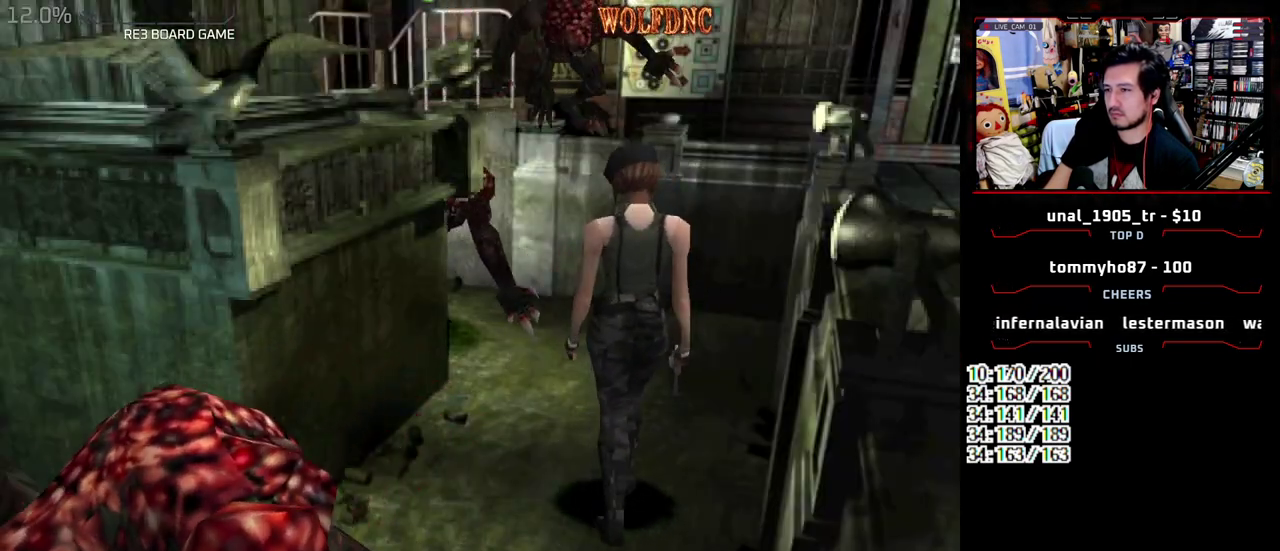
{"buttons": ["SQUARE", "DPAD_UP"], "events": [[250, "DPAD_UP", "down"], [283, "SQUARE", "down"]]}
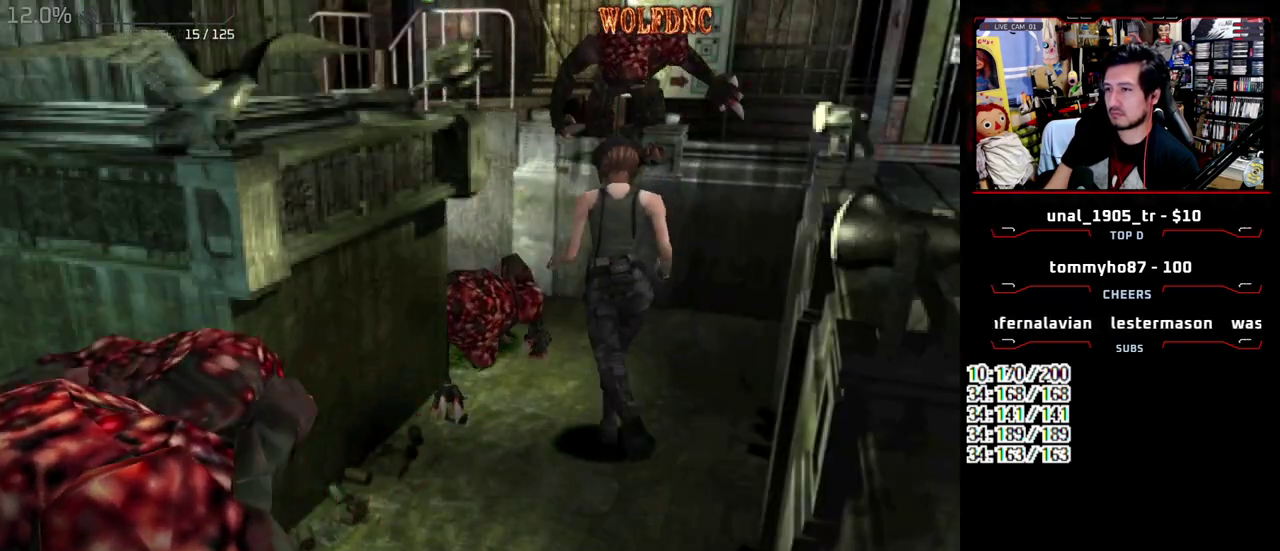
{"buttons": ["SQUARE", "DPAD_UP"], "events": [[67, "DPAD_LEFT", "down"], [500, "DPAD_LEFT", "up"]]}
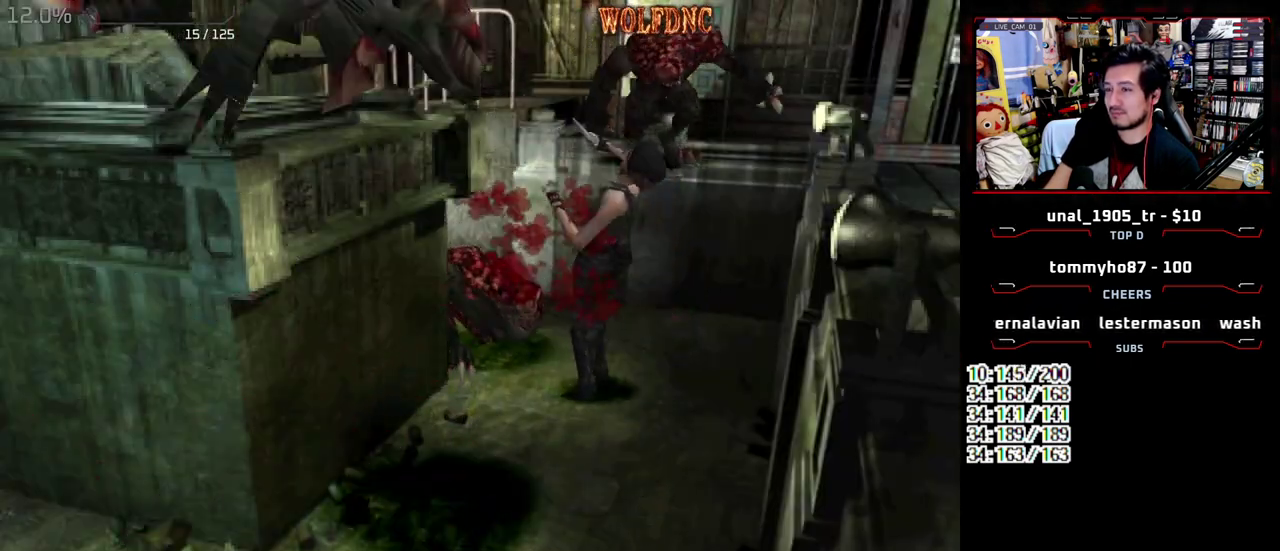
{"buttons": ["SQUARE", "DPAD_UP", "DPAD_LEFT"], "events": [[267, "DPAD_LEFT", "down"]]}
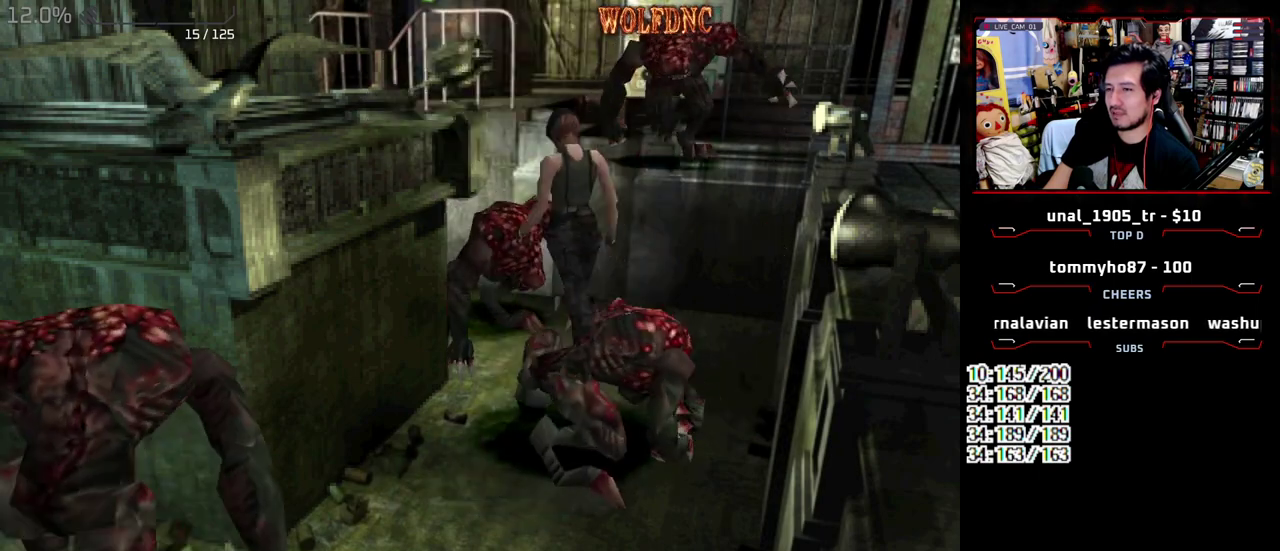
{"buttons": ["SQUARE", "DPAD_UP", "DPAD_RIGHT"], "events": [[250, "DPAD_LEFT", "up"], [483, "DPAD_RIGHT", "down"]]}
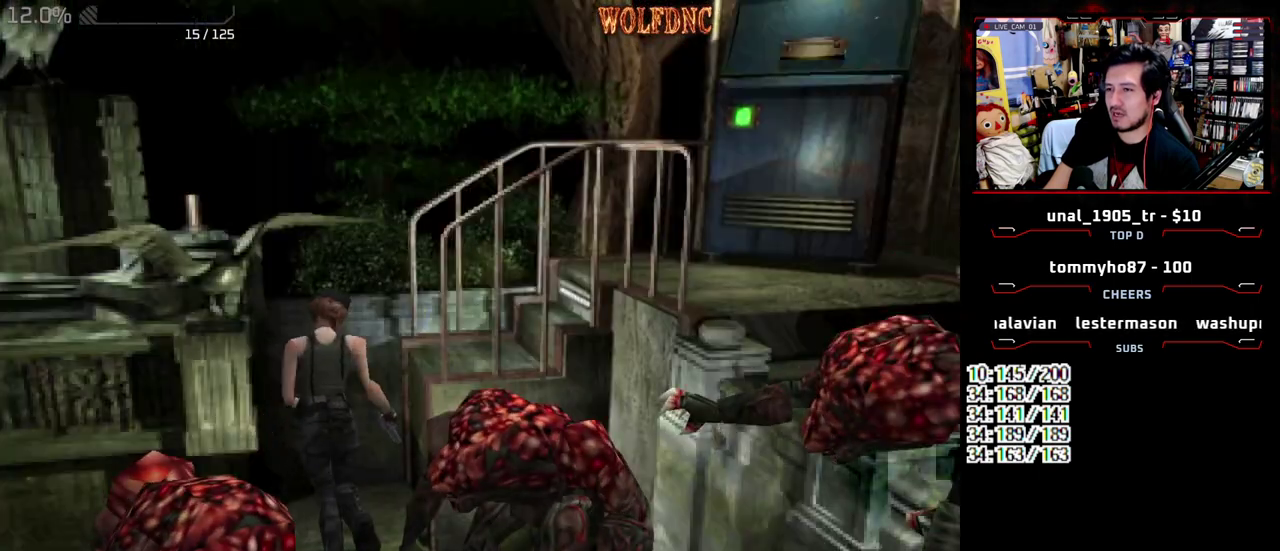
{"buttons": ["CROSS", "SQUARE", "DPAD_UP"], "events": [[300, "CROSS", "down"], [400, "CROSS", "up"], [450, "CROSS", "down"], [500, "DPAD_RIGHT", "up"]]}
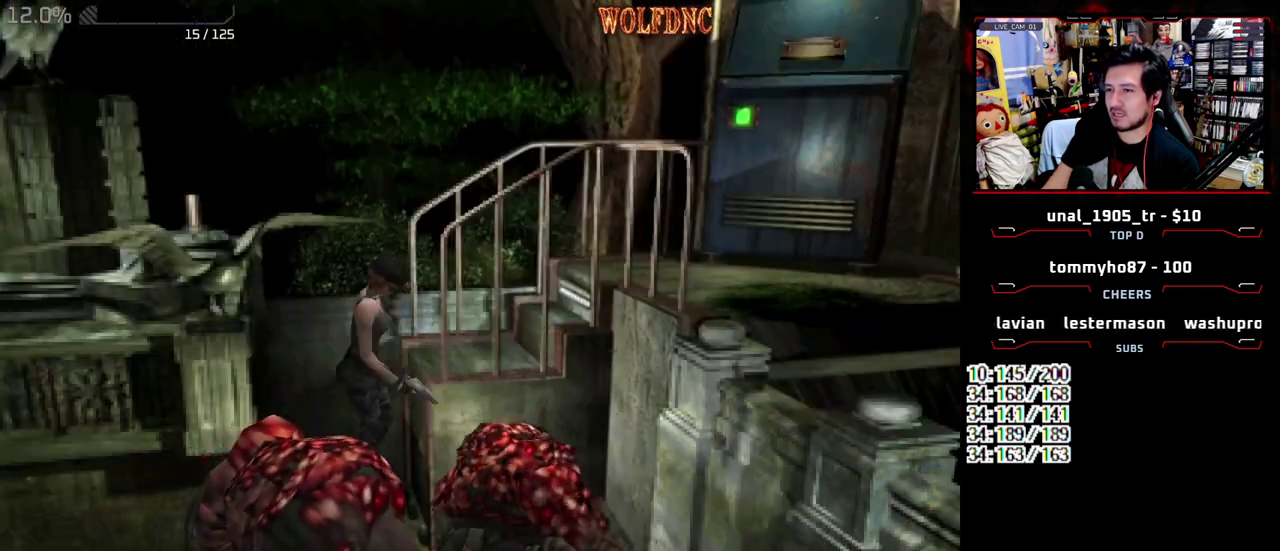
{"buttons": ["CROSS", "DPAD_UP"], "events": [[33, "SQUARE", "up"], [83, "SQUARE", "down"], [133, "CROSS", "up"], [133, "SQUARE", "up"], [183, "CROSS", "down"], [233, "SQUARE", "down"], [283, "SQUARE", "up"], [367, "CROSS", "up"], [417, "CROSS", "down"]]}
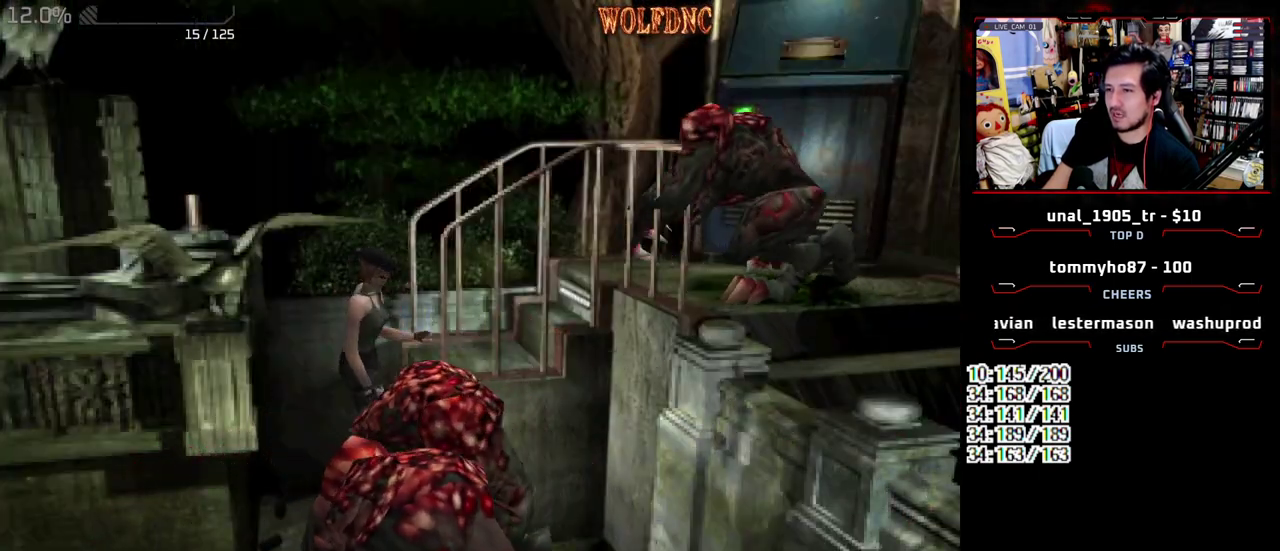
{"buttons": ["CROSS"], "events": [[383, "CROSS", "up"], [433, "CROSS", "down"], [483, "DPAD_UP", "up"]]}